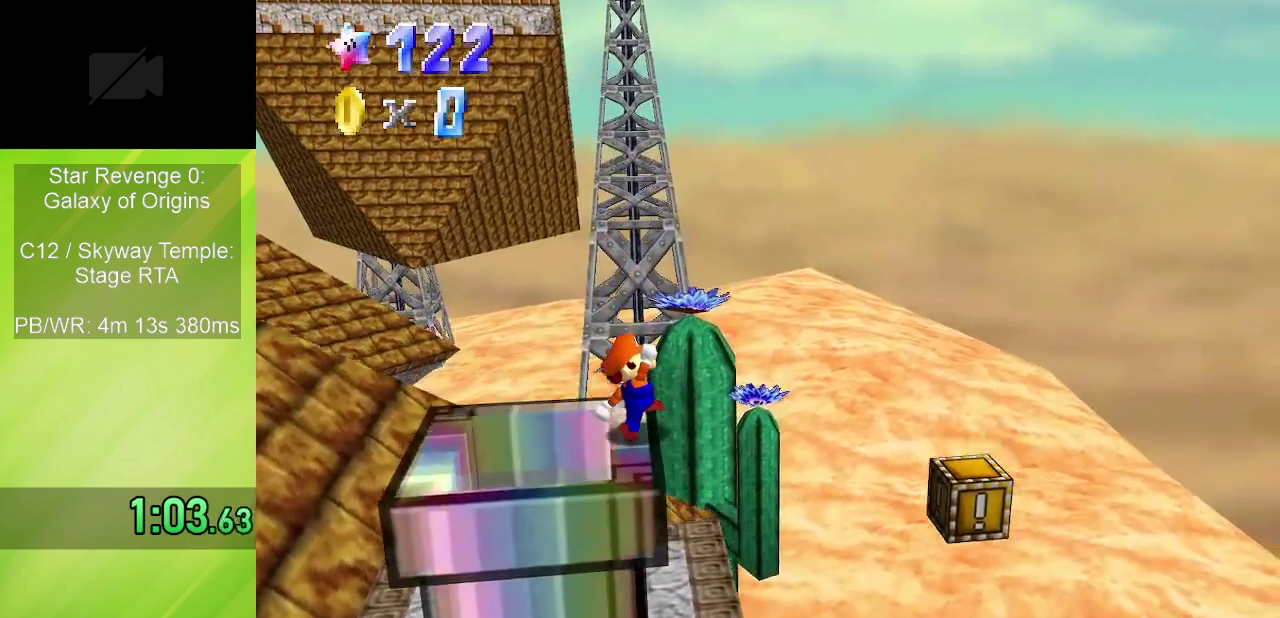
Gameplay with a controller (Nintendo layout); each line is a JSON object with the inputs held at the frame after it (dt_ms = milliseconds from this image to that frame). "events" lists button and stick changes between this image and that frame as [ms after this image, input, new state], when the widget could be followed in between. Not read: L3 R3.
{"dt_ms": 300, "buttons": [], "left_stick": "right", "events": [[100, "A", "down"], [167, "A", "up"]]}
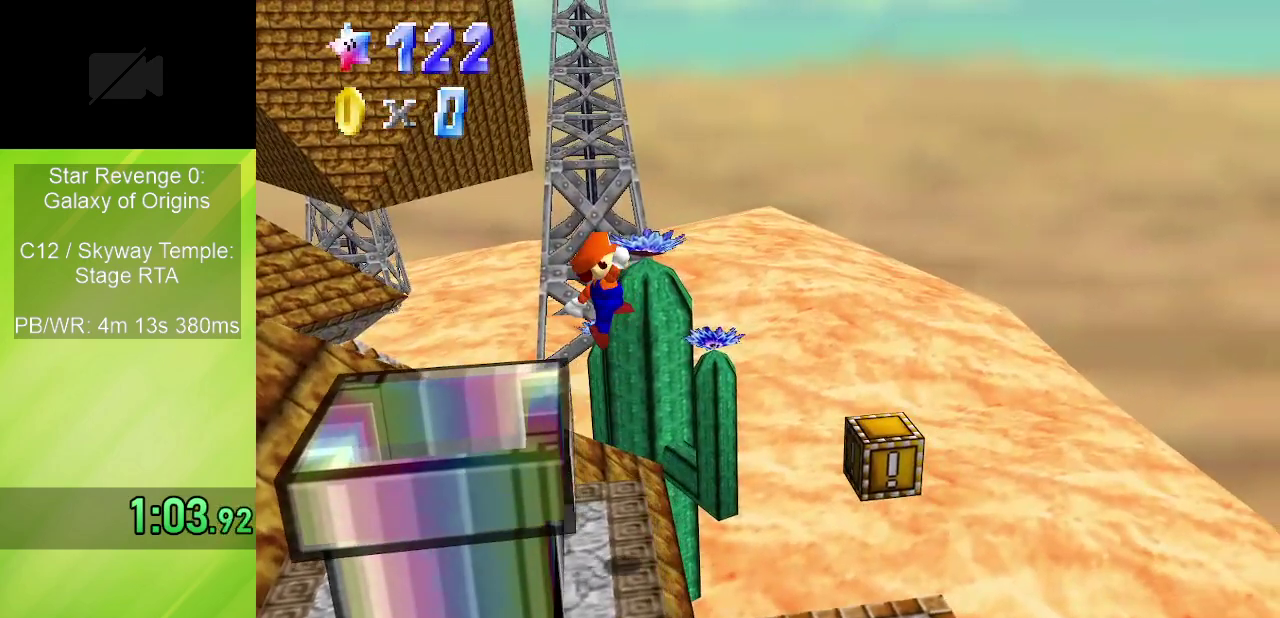
{"dt_ms": 400, "buttons": [], "left_stick": "center", "events": [[250, "left_stick", "left"], [367, "left_stick", "center"]]}
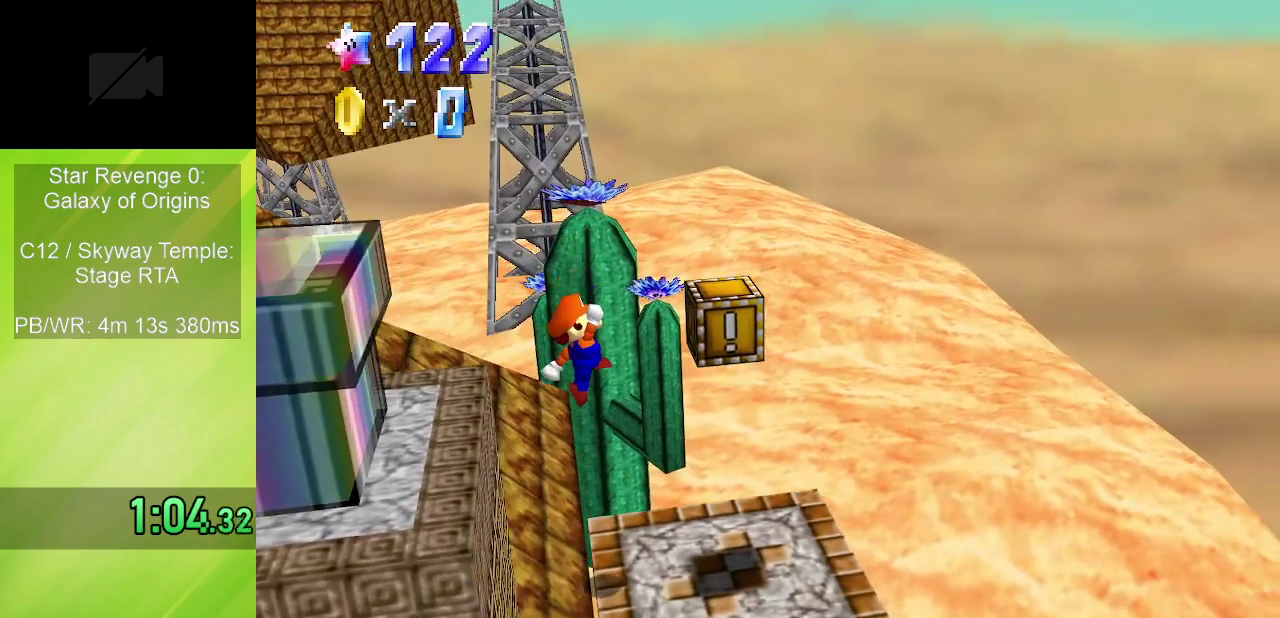
{"dt_ms": 600, "buttons": [], "left_stick": "down-right", "events": [[17, "left_stick", "right"], [67, "B", "down"], [217, "B", "up"], [367, "left_stick", "down-right"]]}
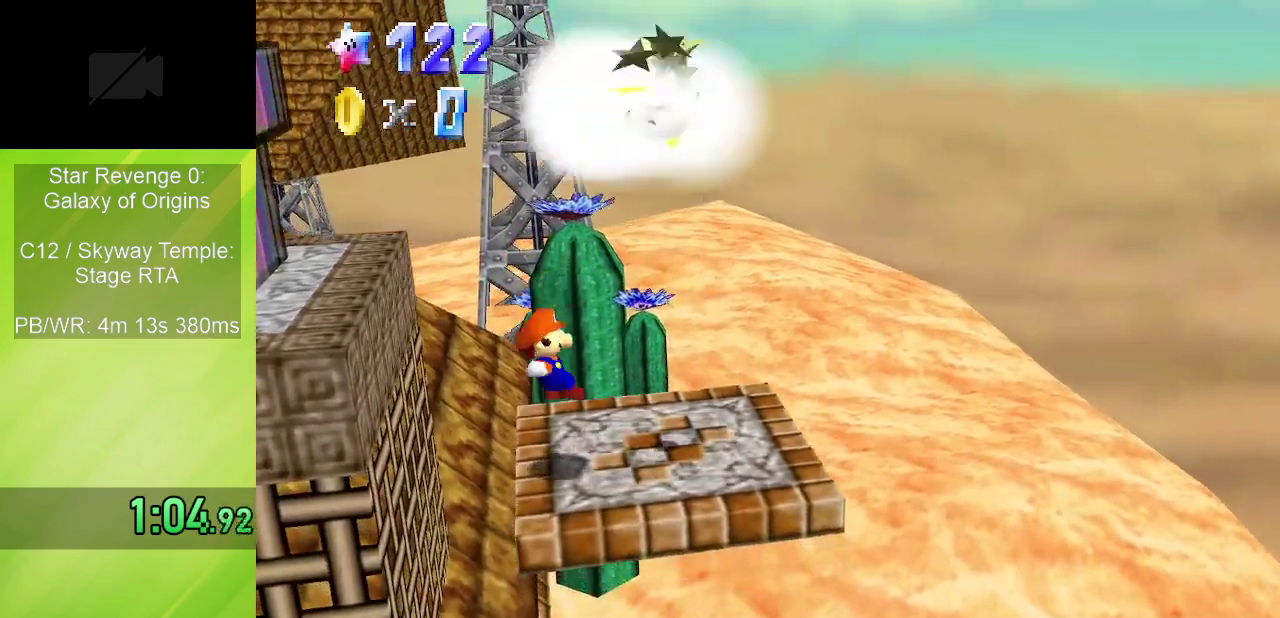
{"dt_ms": 700, "buttons": [], "left_stick": "up", "events": [[250, "C_RIGHT", "down"], [367, "C_RIGHT", "up"], [533, "left_stick", "right"], [600, "left_stick", "up-right"], [700, "left_stick", "up"]]}
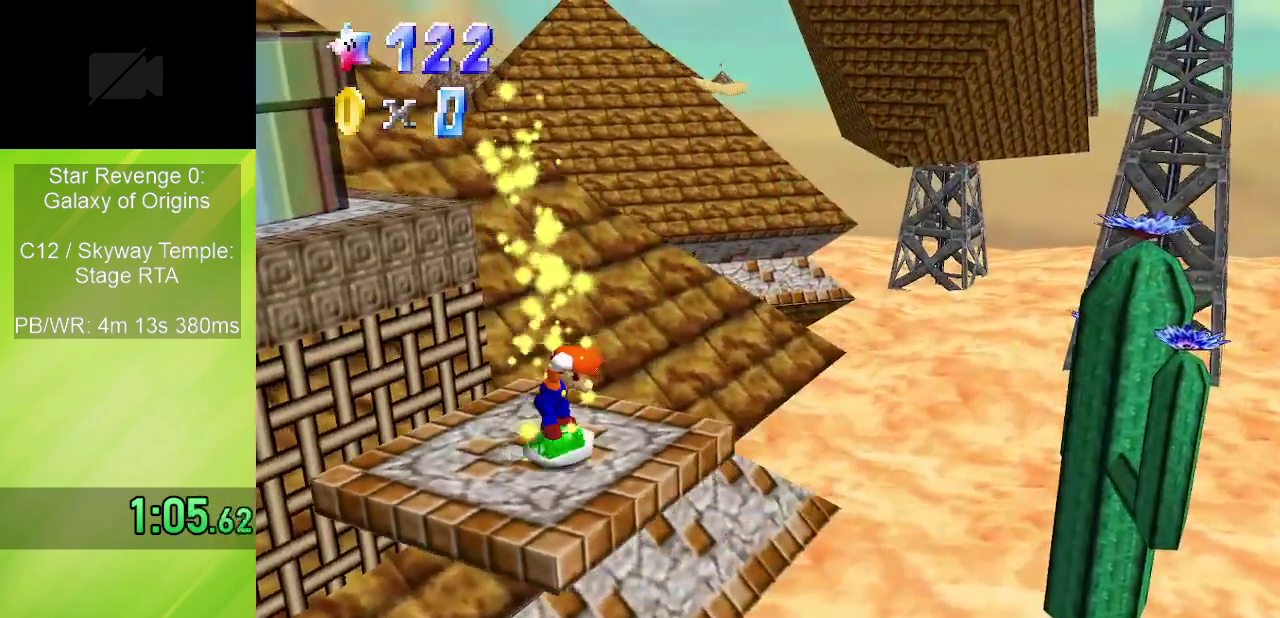
{"dt_ms": 300, "buttons": [], "left_stick": "up-left", "events": [[67, "left_stick", "up-left"]]}
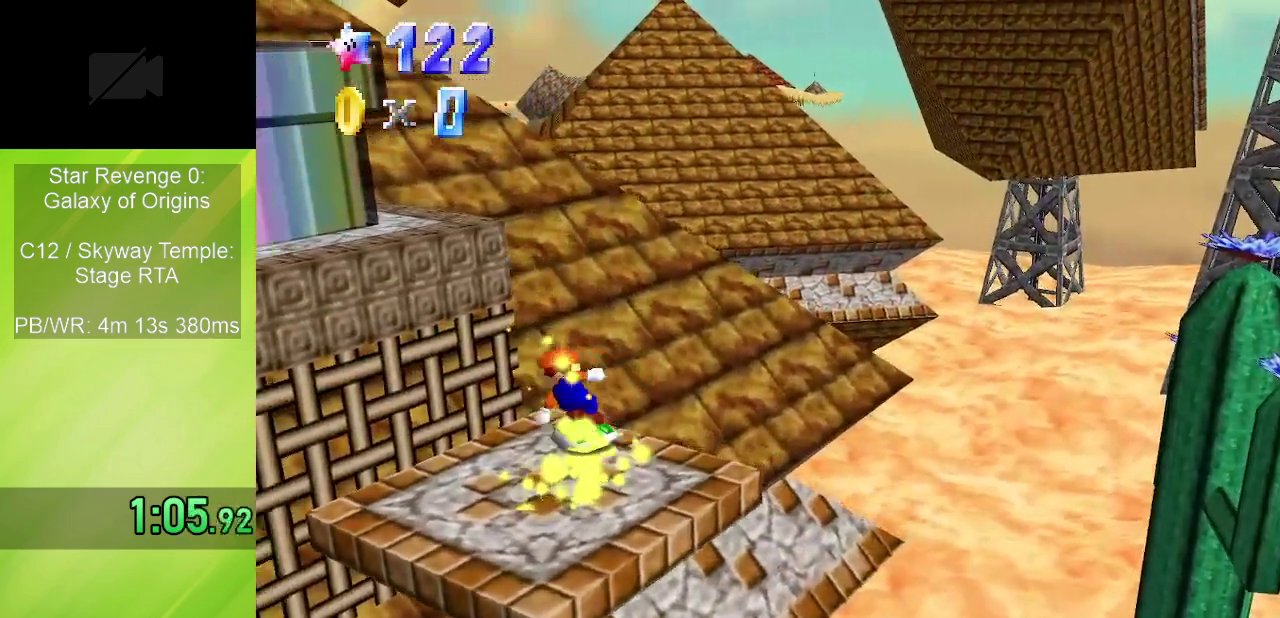
{"dt_ms": 300, "buttons": [], "left_stick": "up", "events": [[33, "A", "down"], [283, "A", "up"], [300, "left_stick", "up"]]}
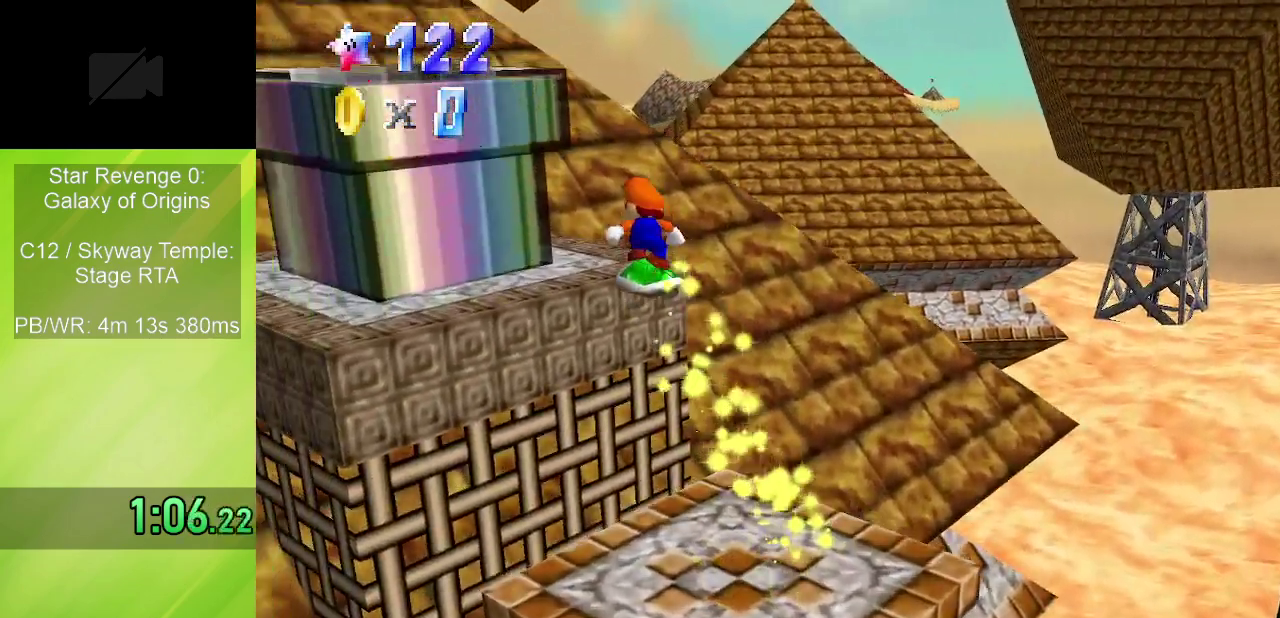
{"dt_ms": 500, "buttons": ["A"], "left_stick": "up", "events": [[33, "C_RIGHT", "down"], [117, "C_RIGHT", "up"], [117, "left_stick", "up-right"], [167, "left_stick", "up"], [367, "A", "down"]]}
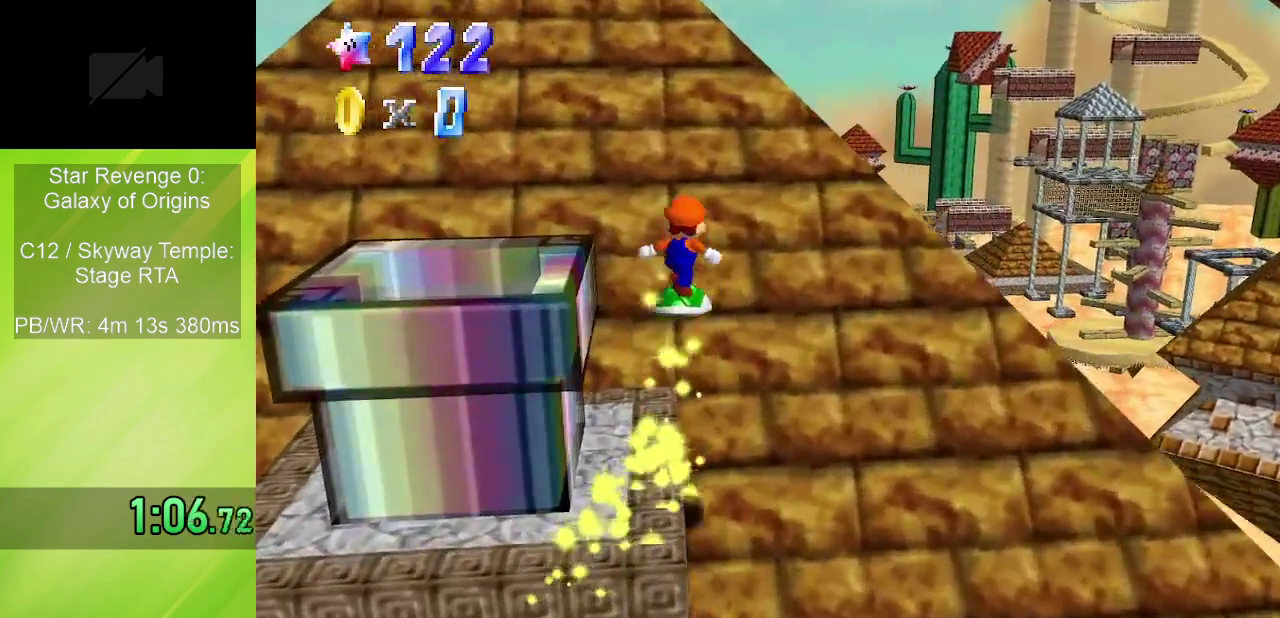
{"dt_ms": 900, "buttons": [], "left_stick": "up", "events": [[67, "left_stick", "up-right"], [383, "A", "up"], [533, "A", "down"], [600, "A", "up"], [733, "left_stick", "up"]]}
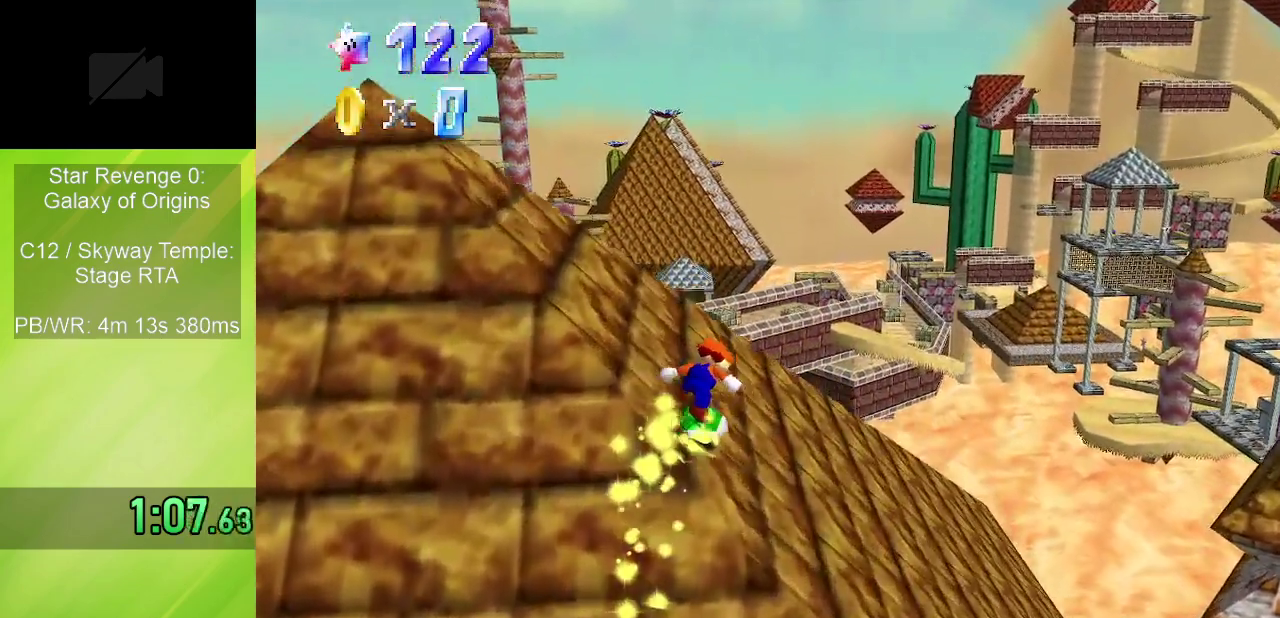
{"dt_ms": 300, "buttons": [], "left_stick": "up", "events": [[150, "A", "down"], [217, "A", "up"]]}
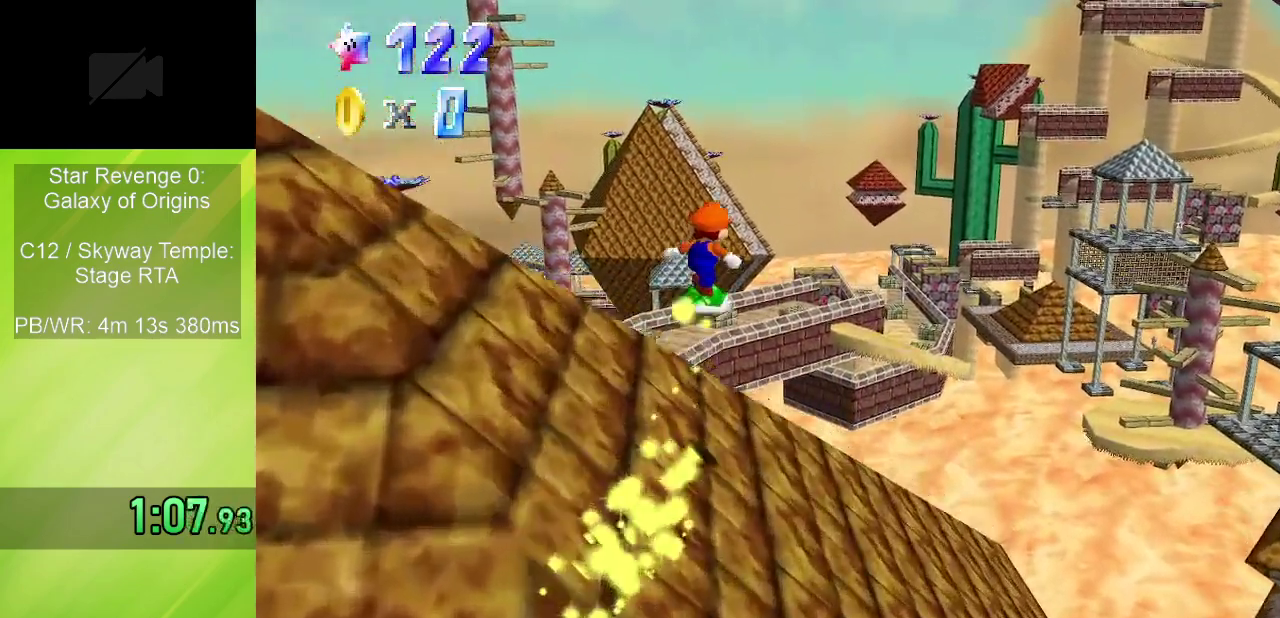
{"dt_ms": 400, "buttons": [], "left_stick": "down", "events": [[67, "left_stick", "center"], [217, "left_stick", "down"]]}
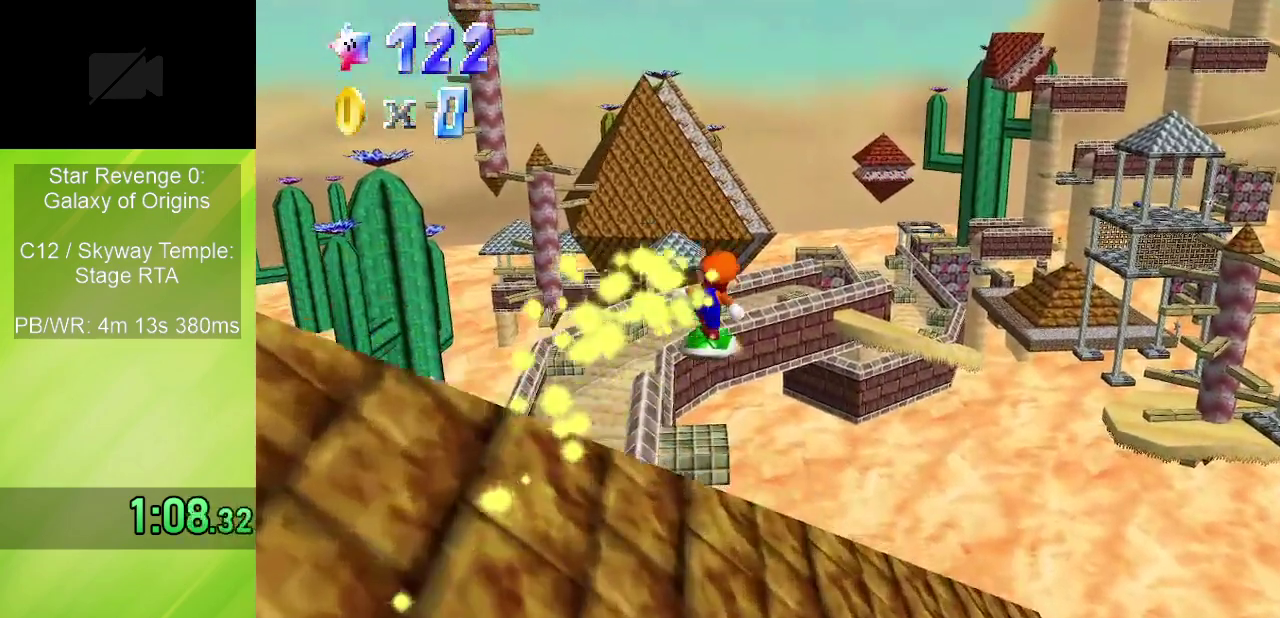
{"dt_ms": 600, "buttons": [], "left_stick": "up", "events": [[50, "left_stick", "center"], [233, "left_stick", "up"], [450, "left_stick", "up-left"], [600, "left_stick", "up"]]}
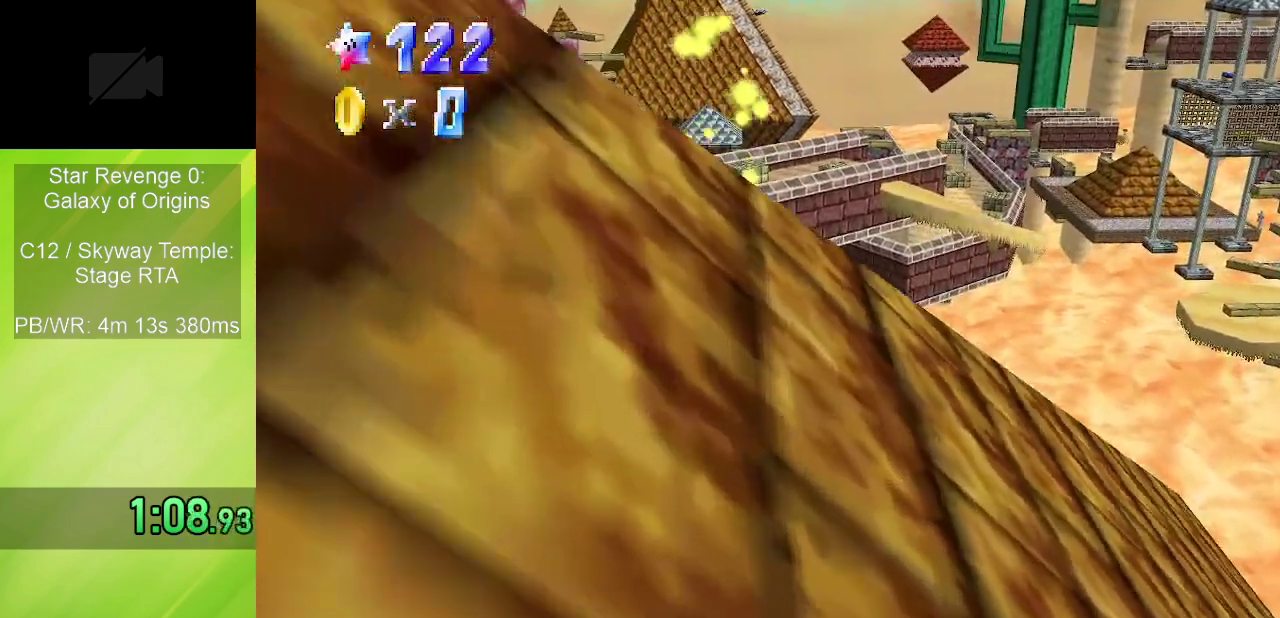
{"dt_ms": 500, "buttons": ["A"], "left_stick": "up", "events": [[133, "A", "down"]]}
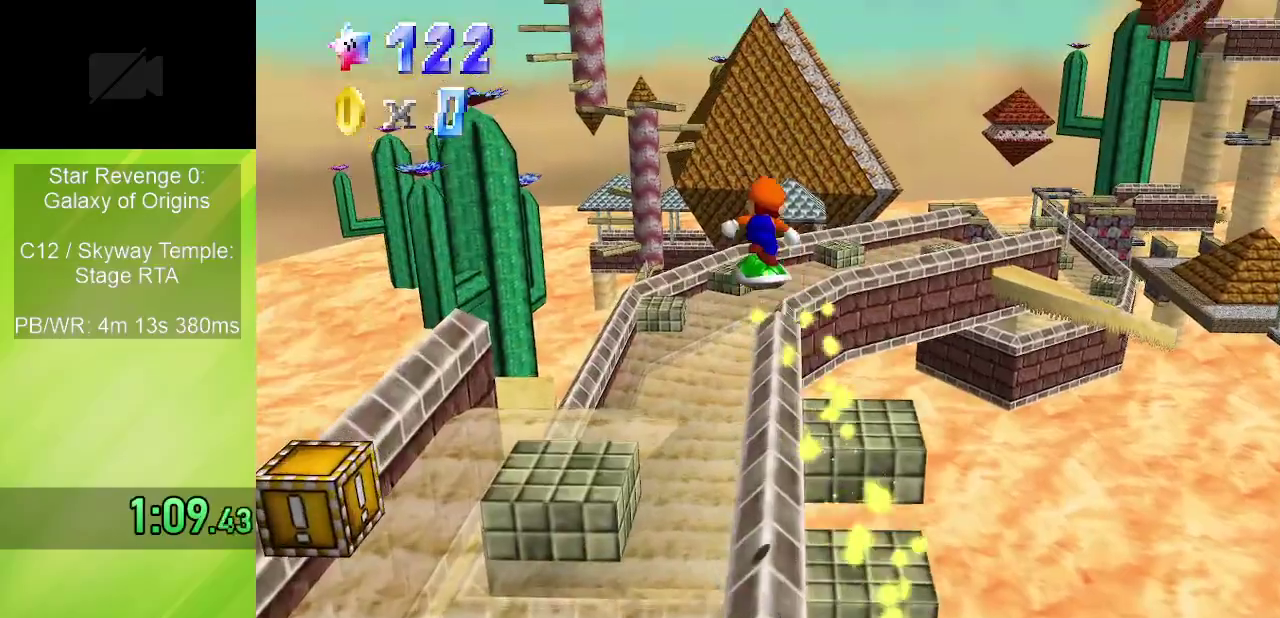
{"dt_ms": 500, "buttons": [], "left_stick": "up-right", "events": [[283, "A", "up"], [317, "left_stick", "up-right"]]}
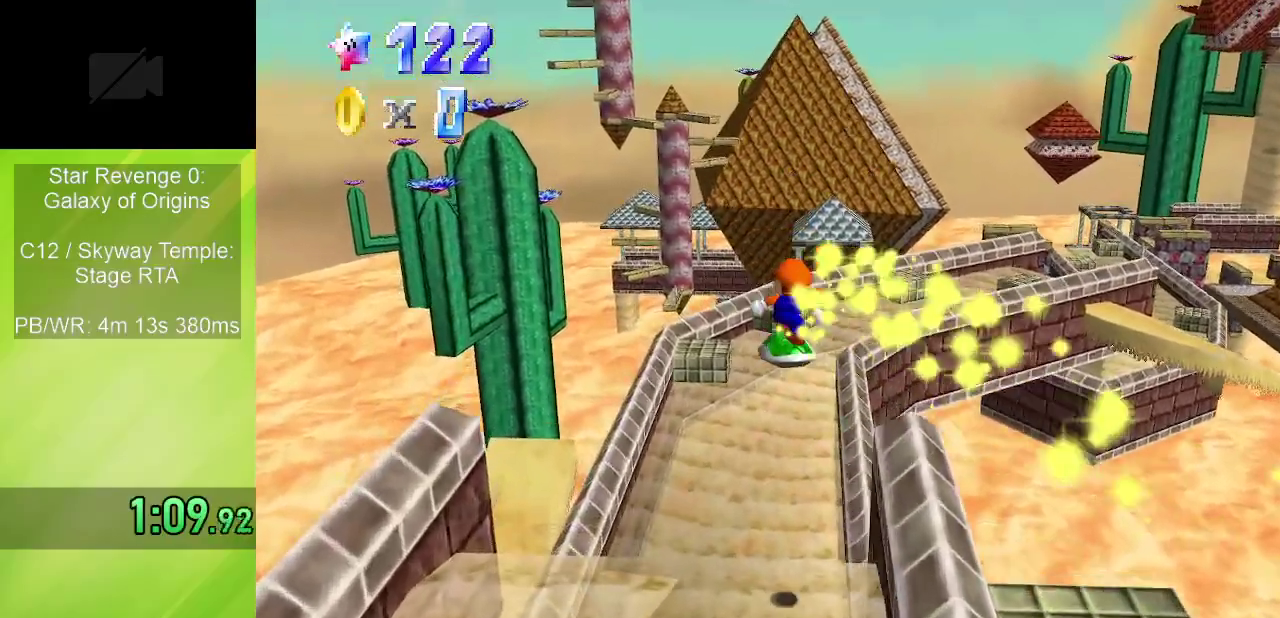
{"dt_ms": 400, "buttons": [], "left_stick": "up-right", "events": []}
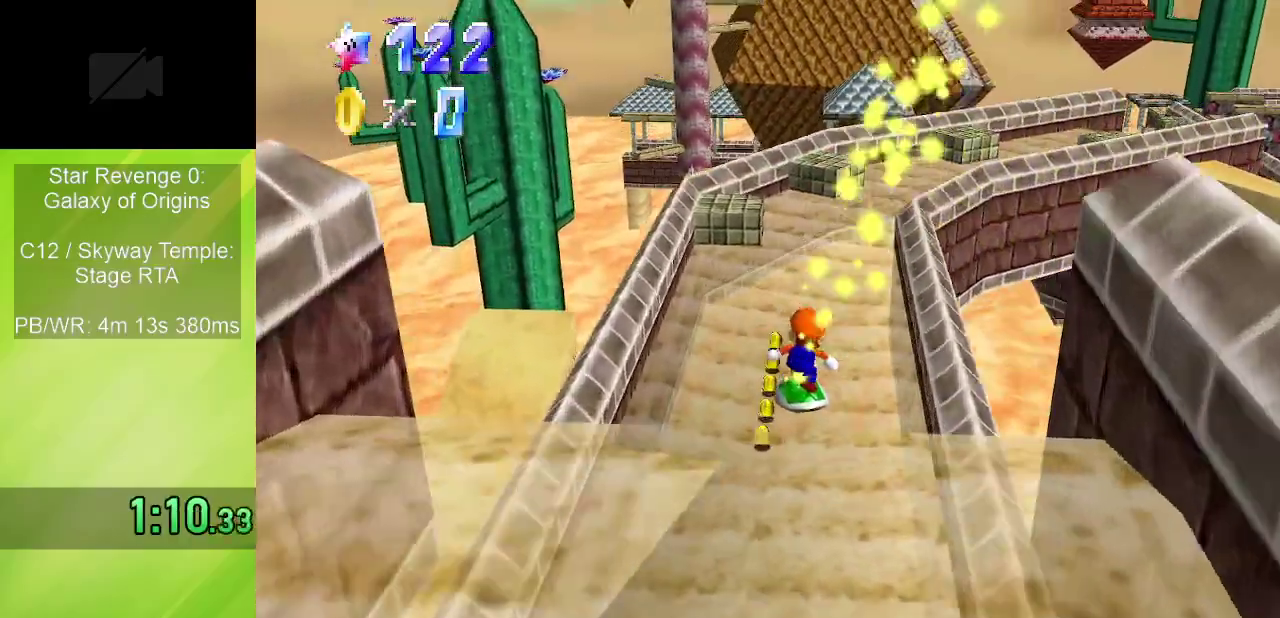
{"dt_ms": 600, "buttons": [], "left_stick": "up-left", "events": [[200, "left_stick", "up"], [233, "C_LEFT", "down"], [300, "C_LEFT", "up"], [350, "left_stick", "up-left"]]}
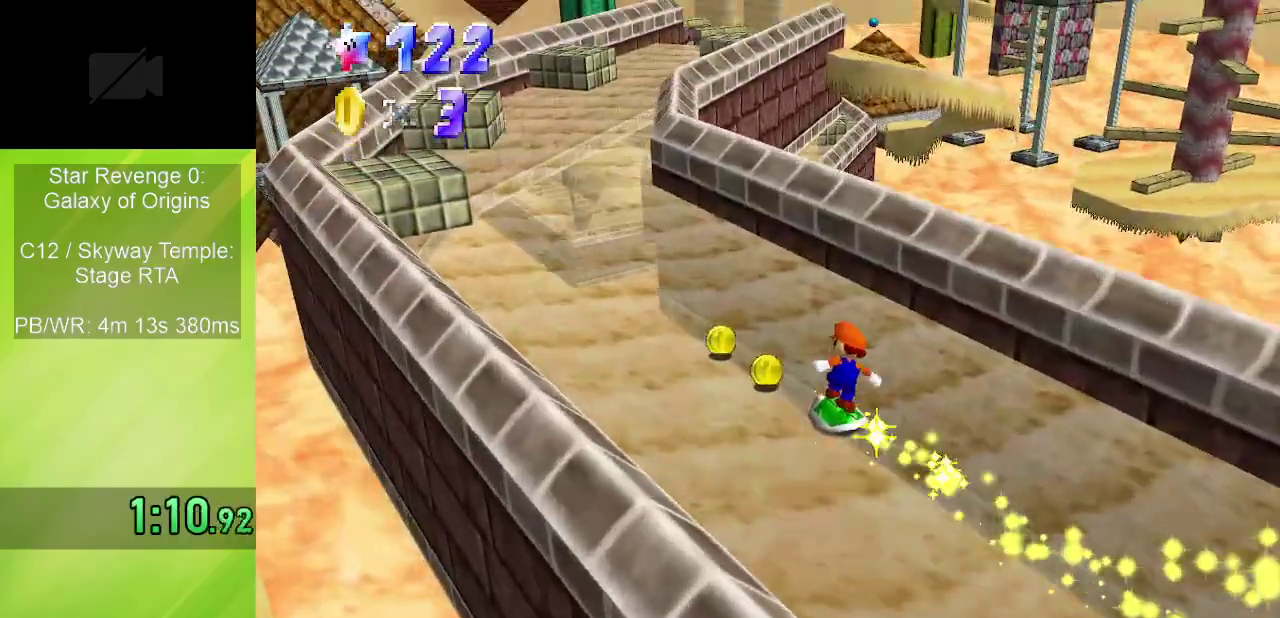
{"dt_ms": 400, "buttons": [], "left_stick": "up-left", "events": []}
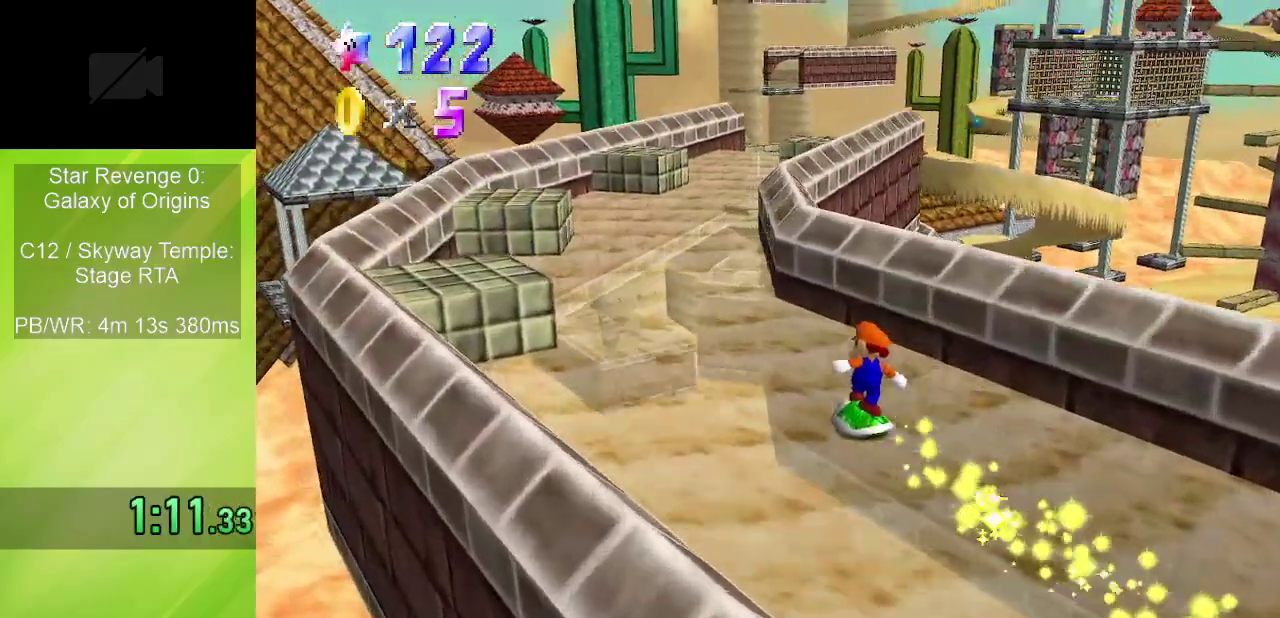
{"dt_ms": 600, "buttons": [], "left_stick": "up", "events": [[350, "left_stick", "up"]]}
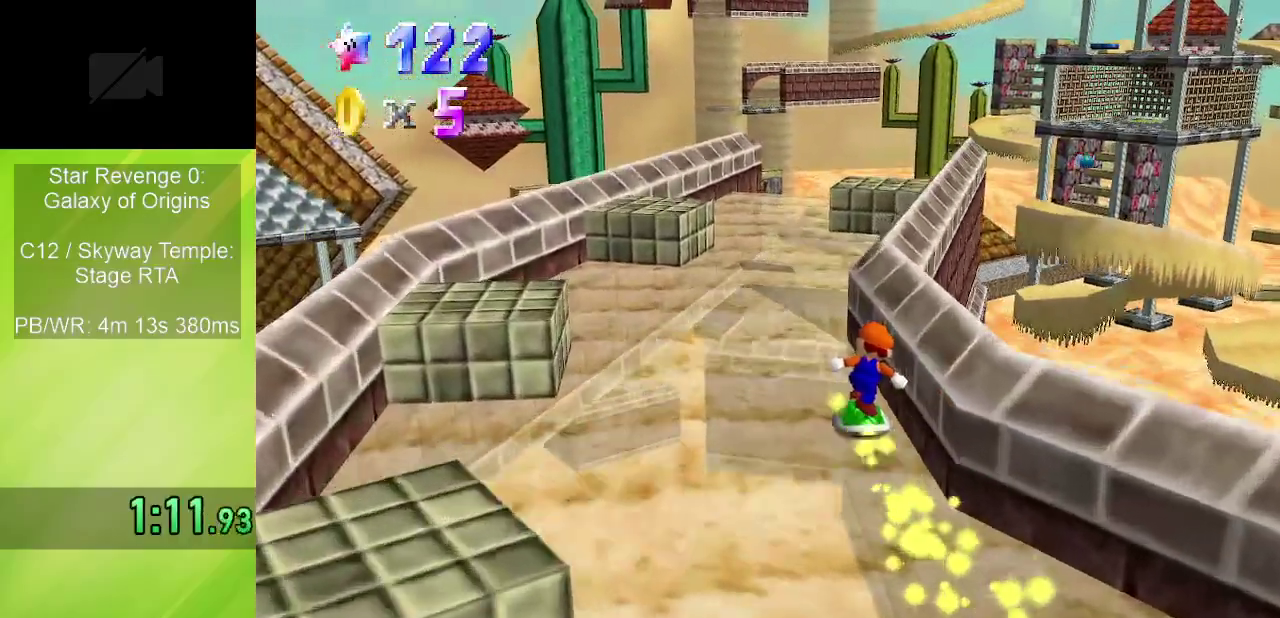
{"dt_ms": 600, "buttons": [], "left_stick": "up", "events": []}
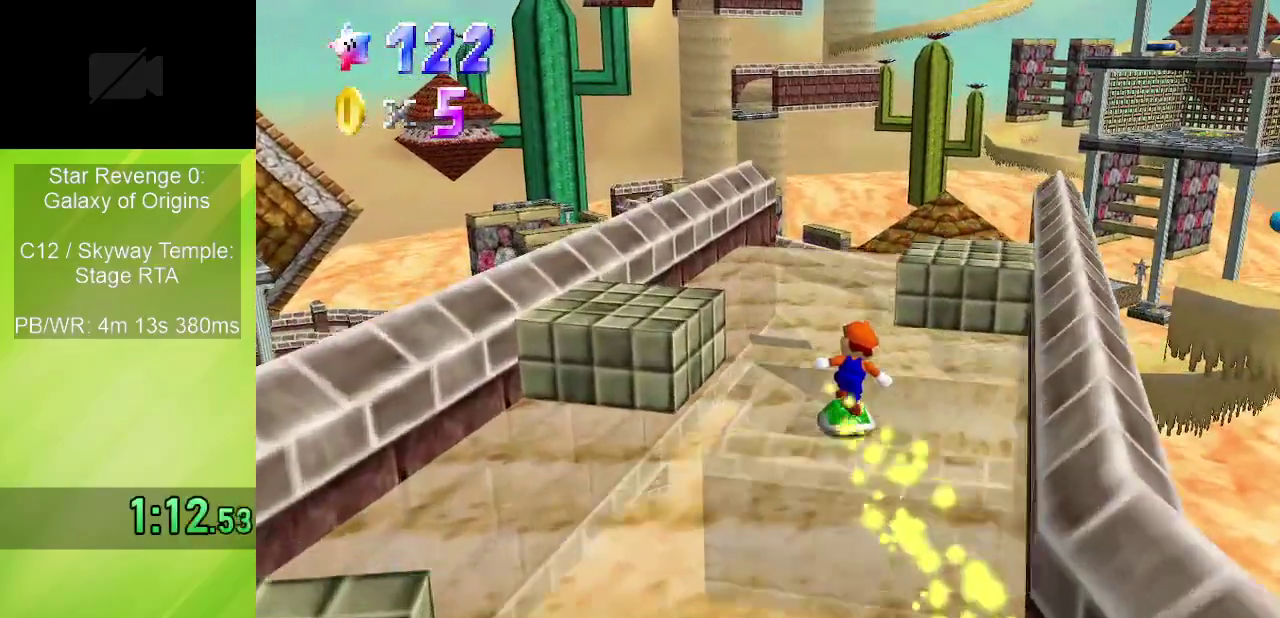
{"dt_ms": 400, "buttons": [], "left_stick": "up", "events": []}
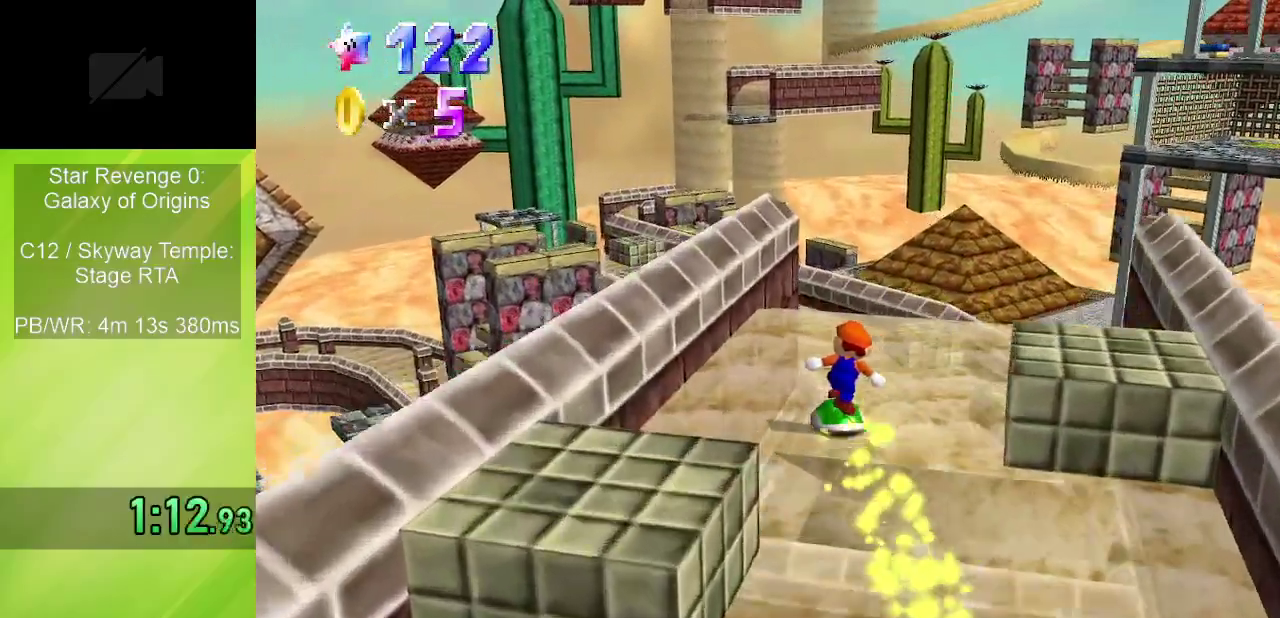
{"dt_ms": 500, "buttons": ["A"], "left_stick": "up-left", "events": [[233, "A", "down"], [367, "left_stick", "up-left"]]}
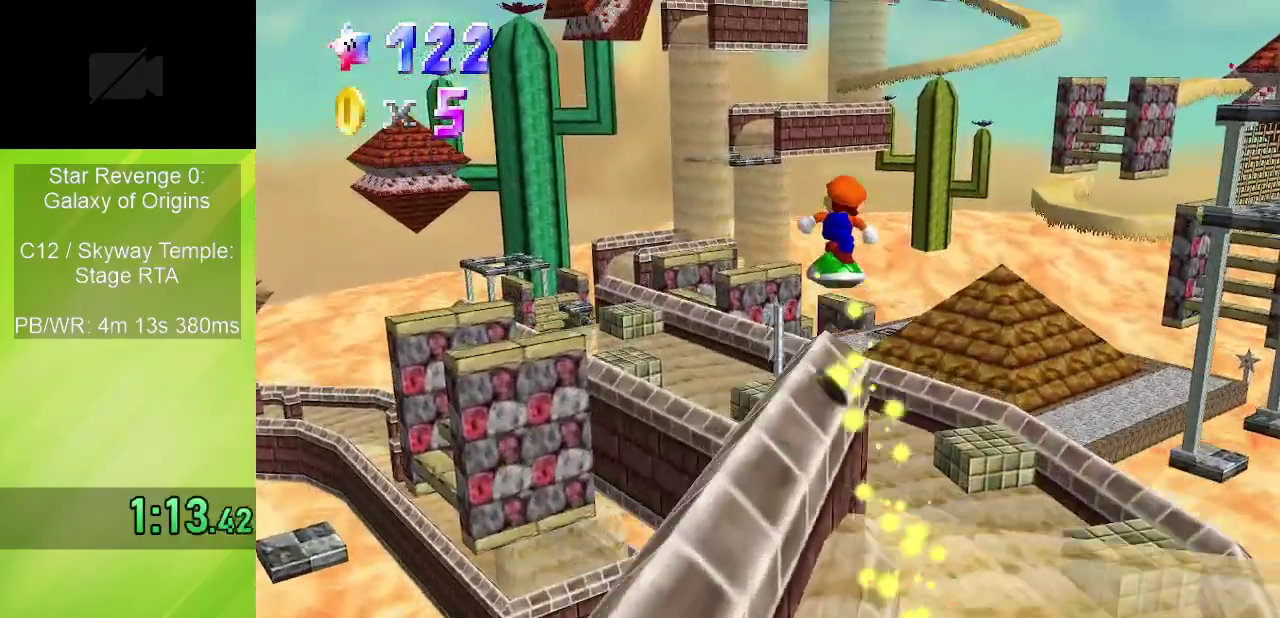
{"dt_ms": 600, "buttons": [], "left_stick": "up", "events": [[383, "C_RIGHT", "down"], [383, "left_stick", "up"], [433, "A", "up"], [500, "C_RIGHT", "up"]]}
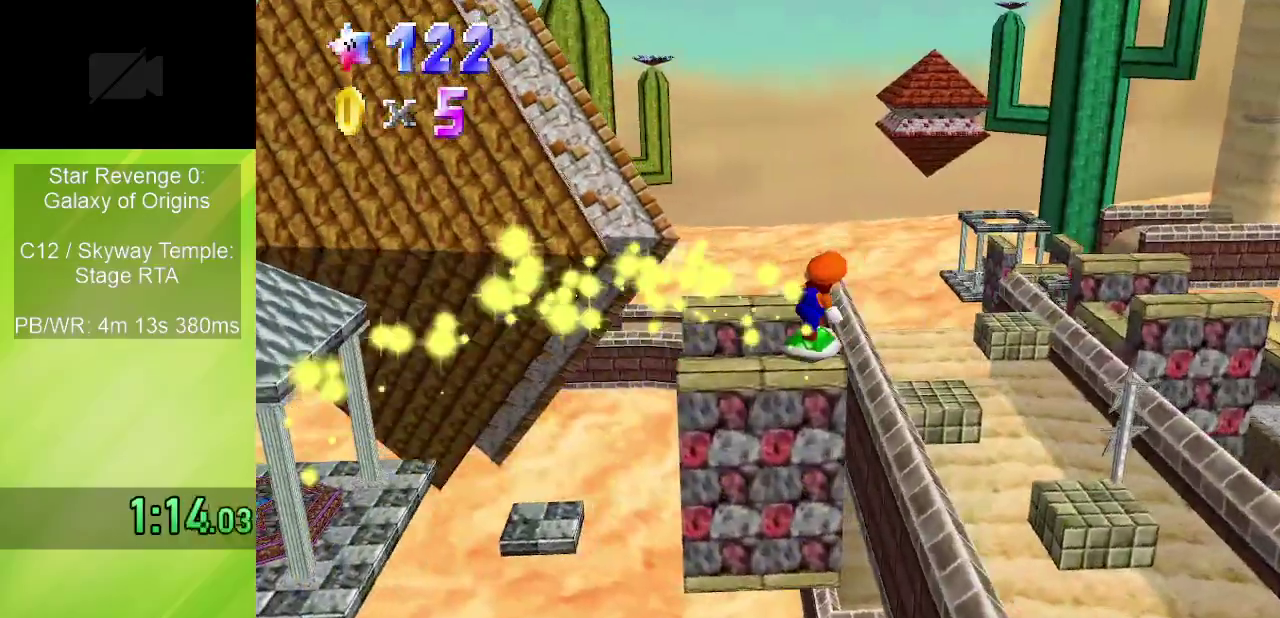
{"dt_ms": 600, "buttons": [], "left_stick": "up", "events": [[150, "left_stick", "up-right"], [483, "left_stick", "up"]]}
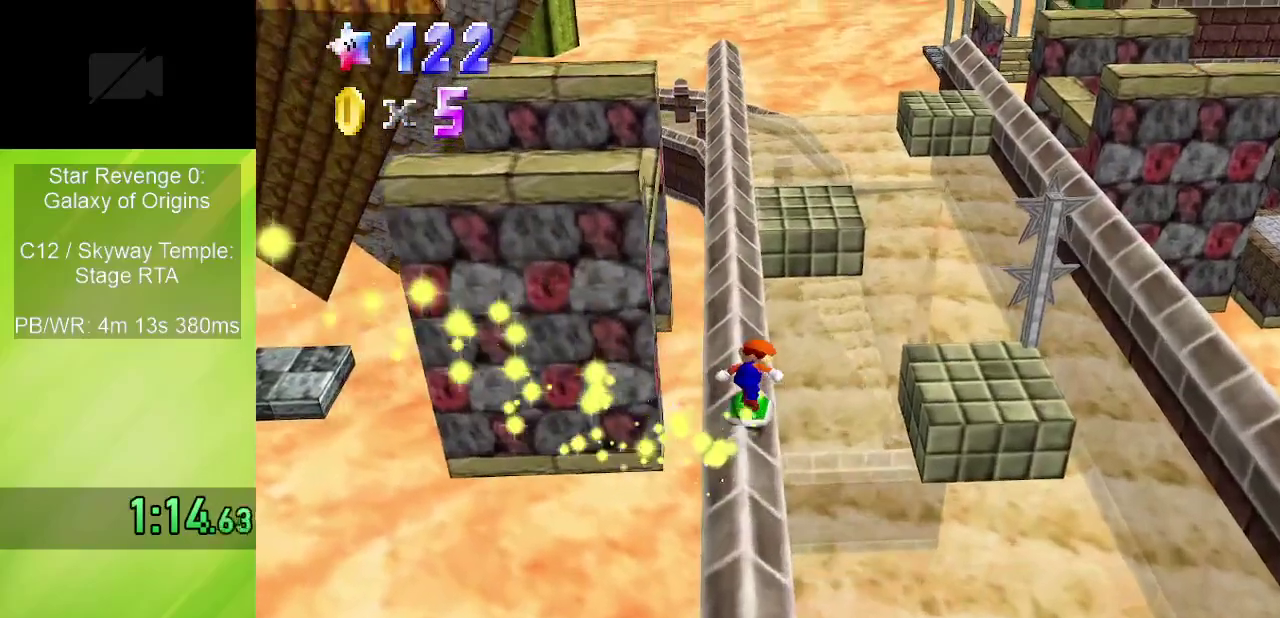
{"dt_ms": 300, "buttons": ["A"], "left_stick": "up", "events": [[17, "A", "down"]]}
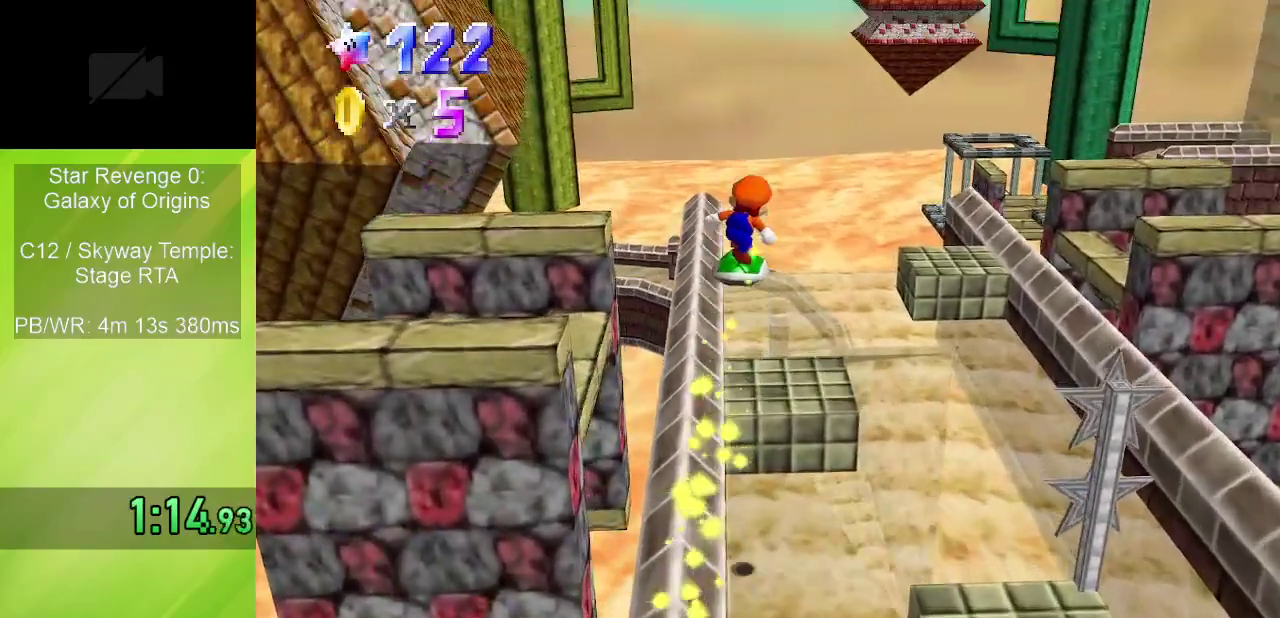
{"dt_ms": 500, "buttons": [], "left_stick": "up", "events": [[417, "A", "up"]]}
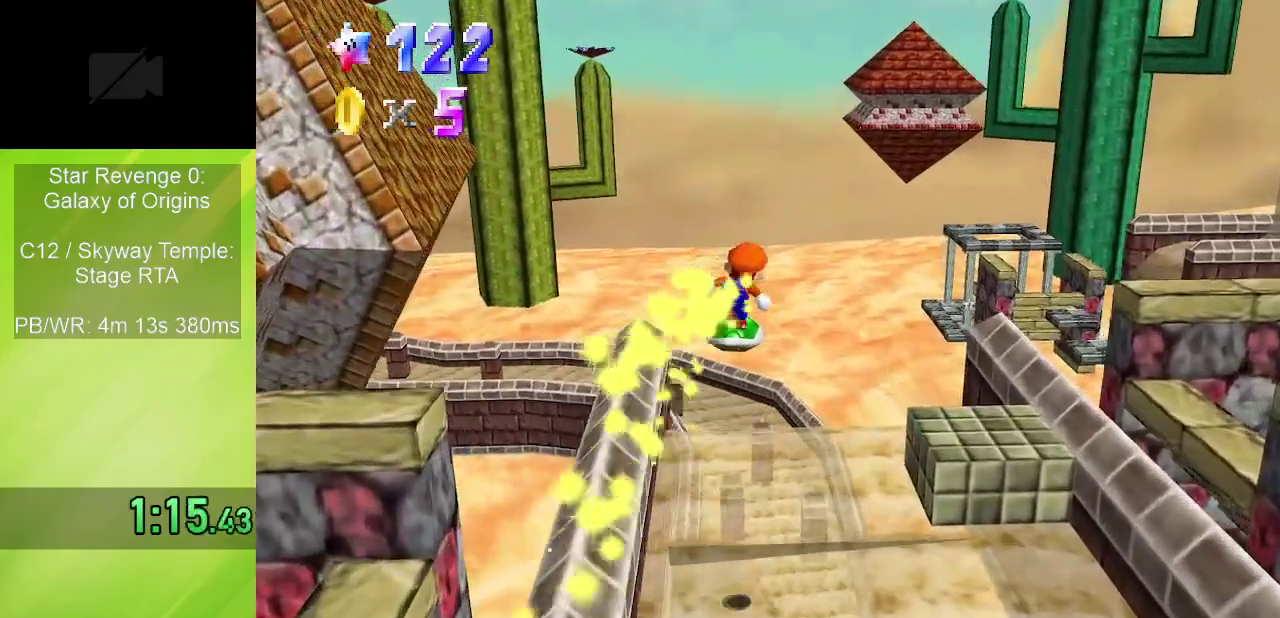
{"dt_ms": 300, "buttons": [], "left_stick": "up", "events": []}
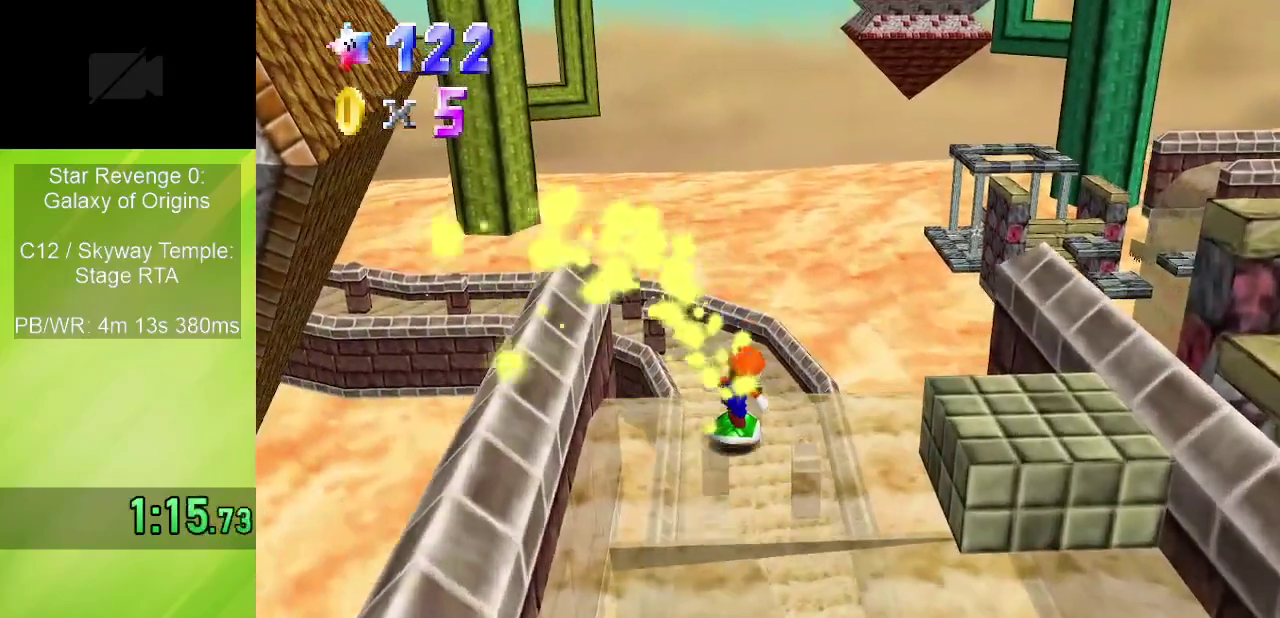
{"dt_ms": 800, "buttons": ["A"], "left_stick": "up", "events": [[317, "A", "down"]]}
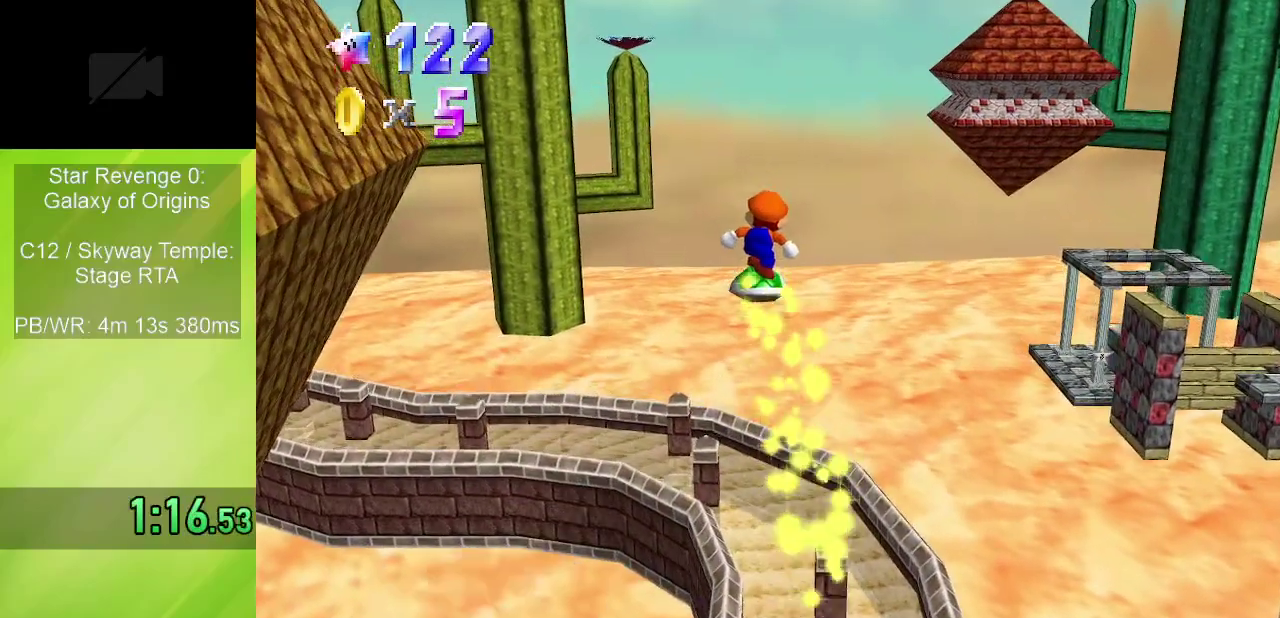
{"dt_ms": 400, "buttons": ["A"], "left_stick": "up", "events": []}
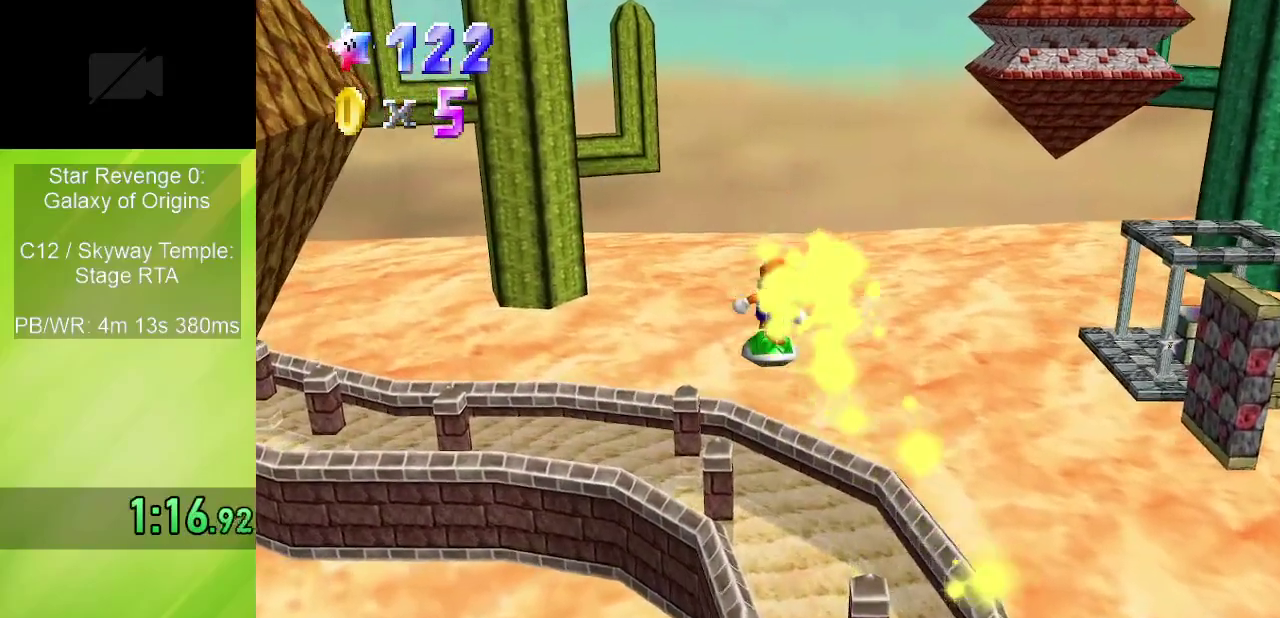
{"dt_ms": 600, "buttons": [], "left_stick": "up", "events": [[183, "A", "up"], [350, "left_stick", "up-right"], [483, "left_stick", "up"]]}
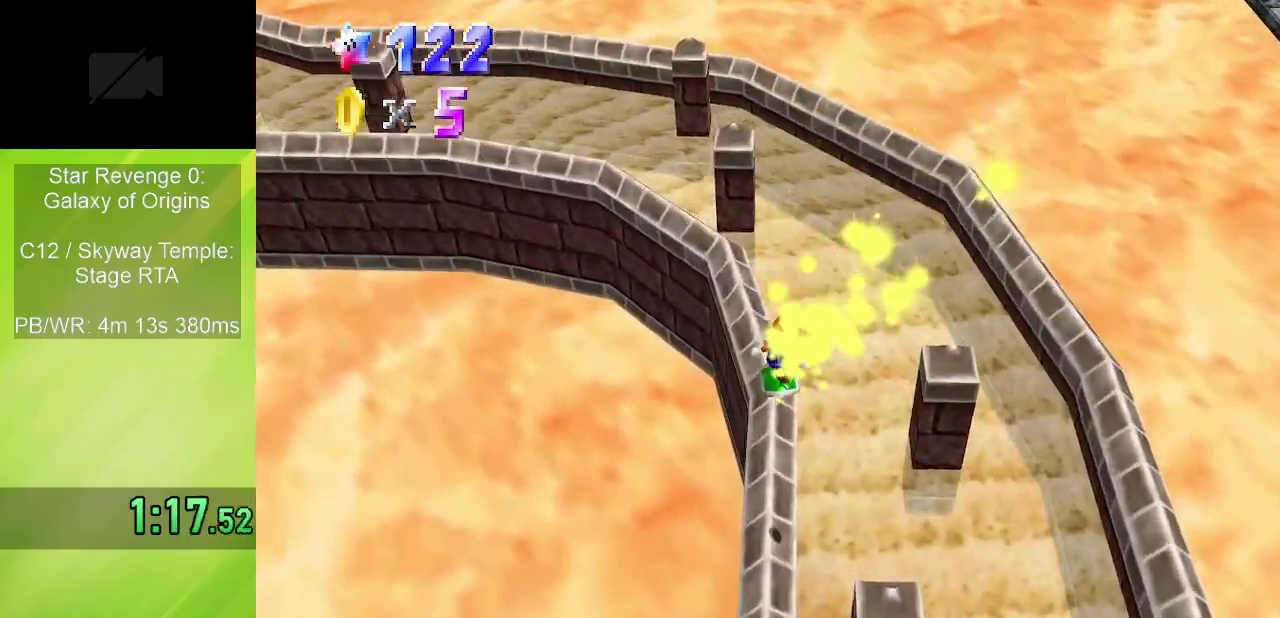
{"dt_ms": 400, "buttons": ["A"], "left_stick": "up-left", "events": [[317, "left_stick", "up-left"], [400, "A", "down"]]}
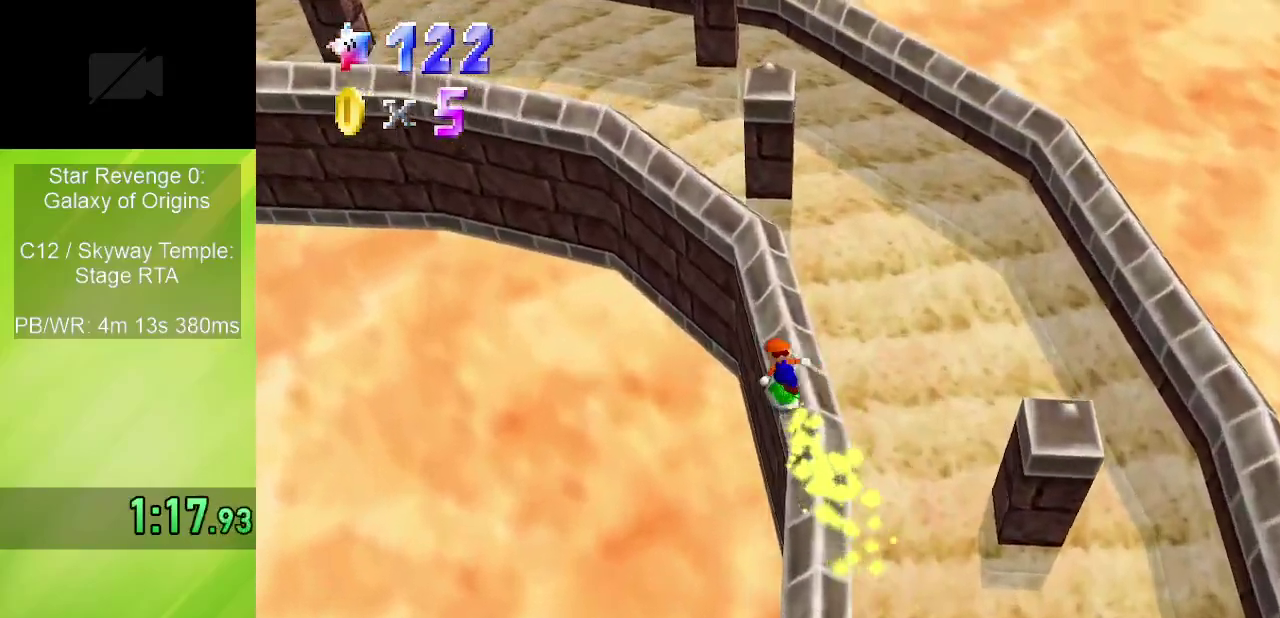
{"dt_ms": 500, "buttons": ["A", "C_RIGHT"], "left_stick": "up", "events": [[417, "C_RIGHT", "down"], [433, "left_stick", "up"]]}